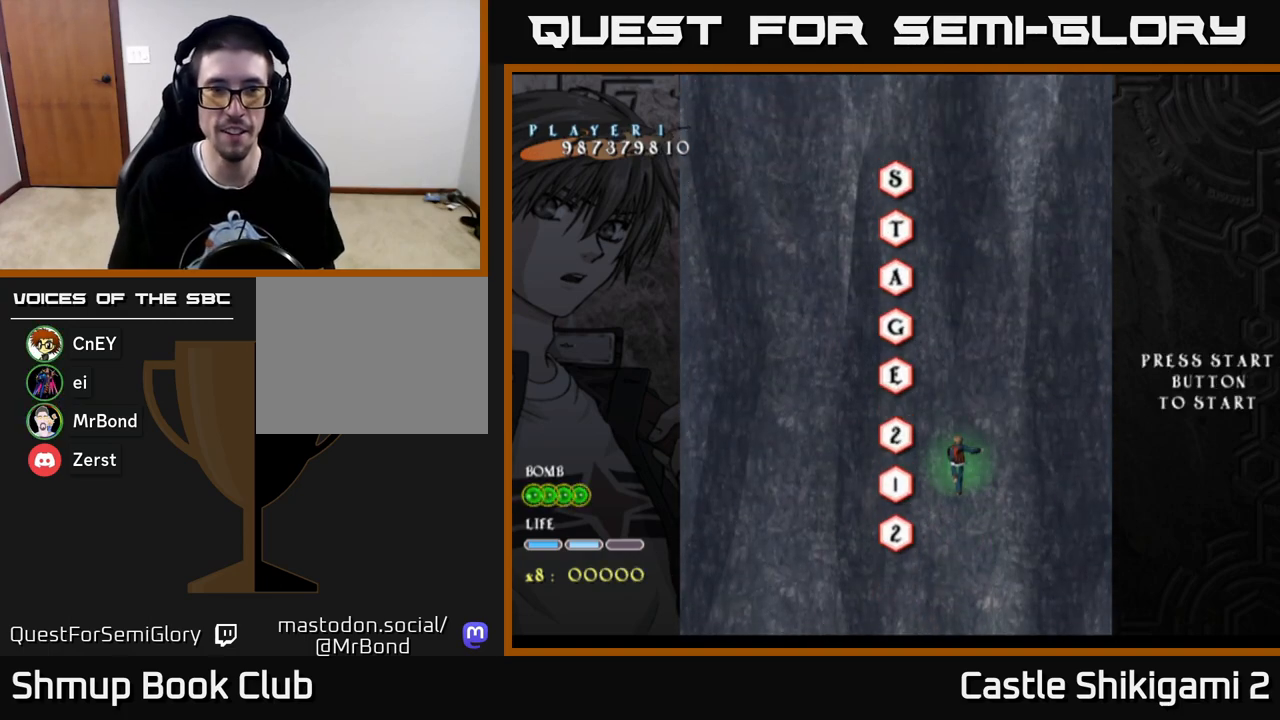
Gameplay with a controller (Xbox layout); each line is a JSON object with the inputs held at the frame after it. "events" lists button and stick changes between this image and that frame as [ms after this image, input, new state], when the widget could be followed in between.
{"buttons": [], "left_stick": "center", "right_stick": "center", "events": []}
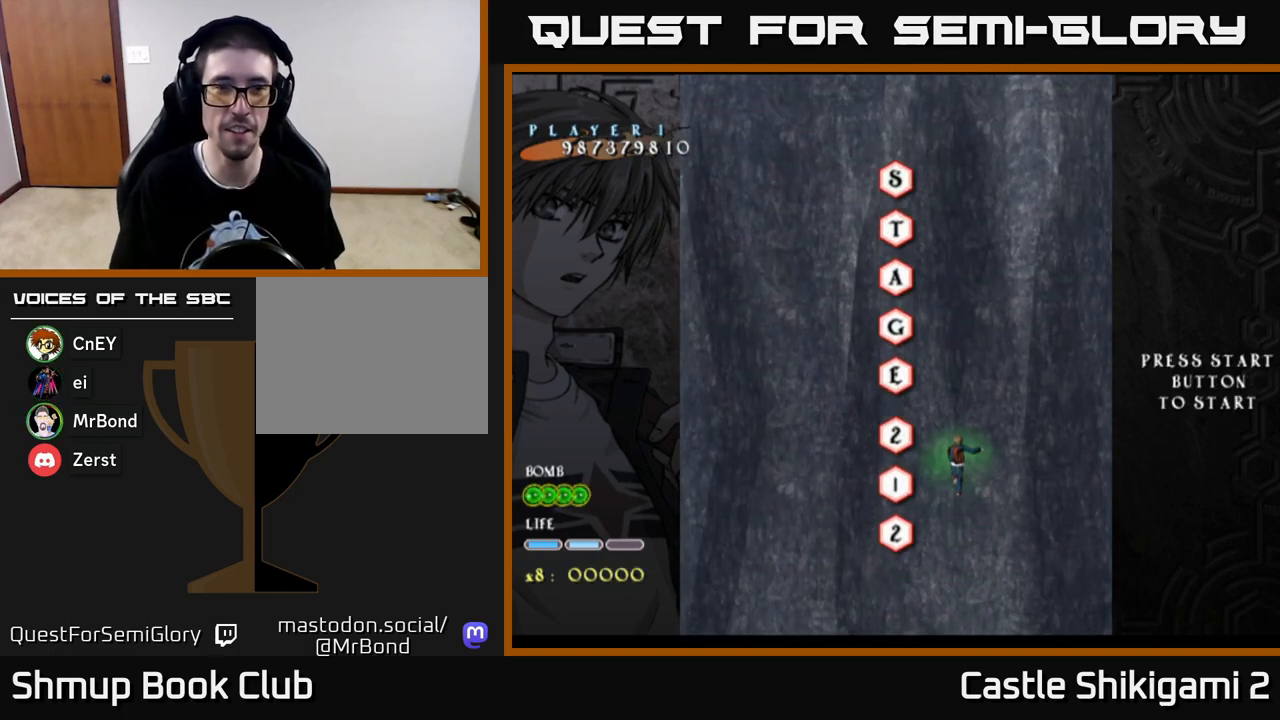
{"buttons": [], "left_stick": "center", "right_stick": "center", "events": []}
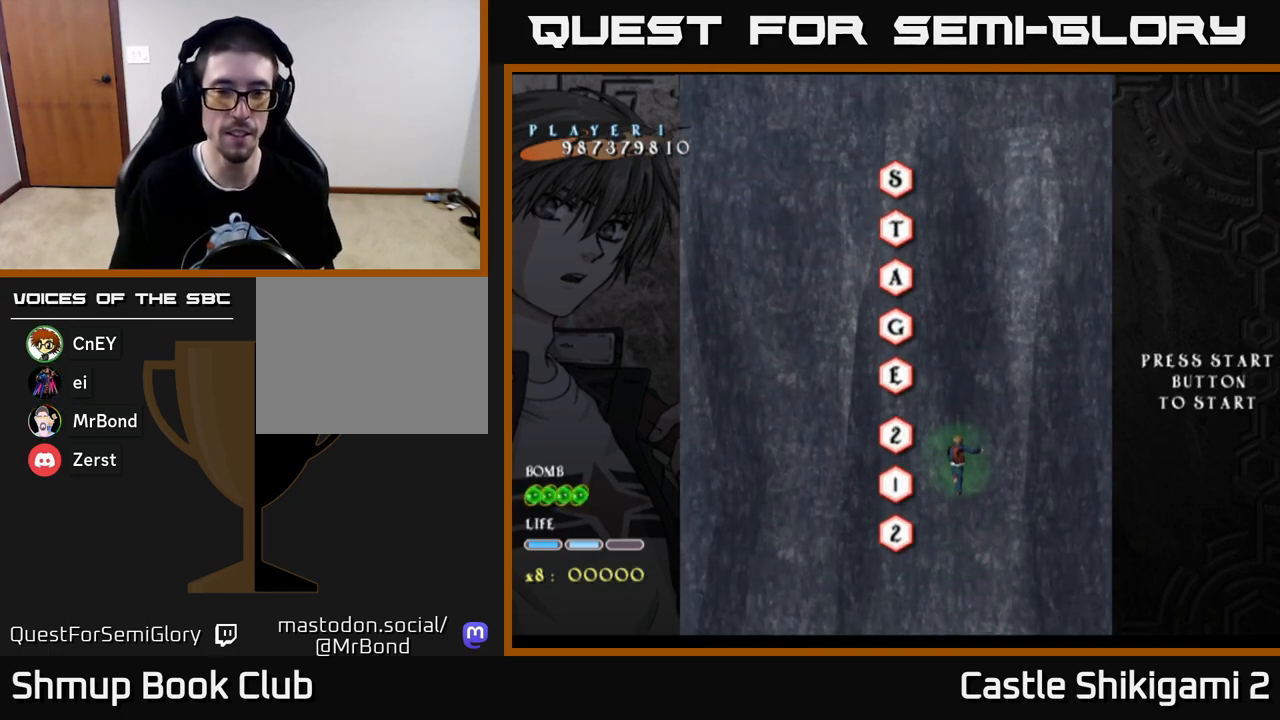
{"buttons": [], "left_stick": "center", "right_stick": "center", "events": []}
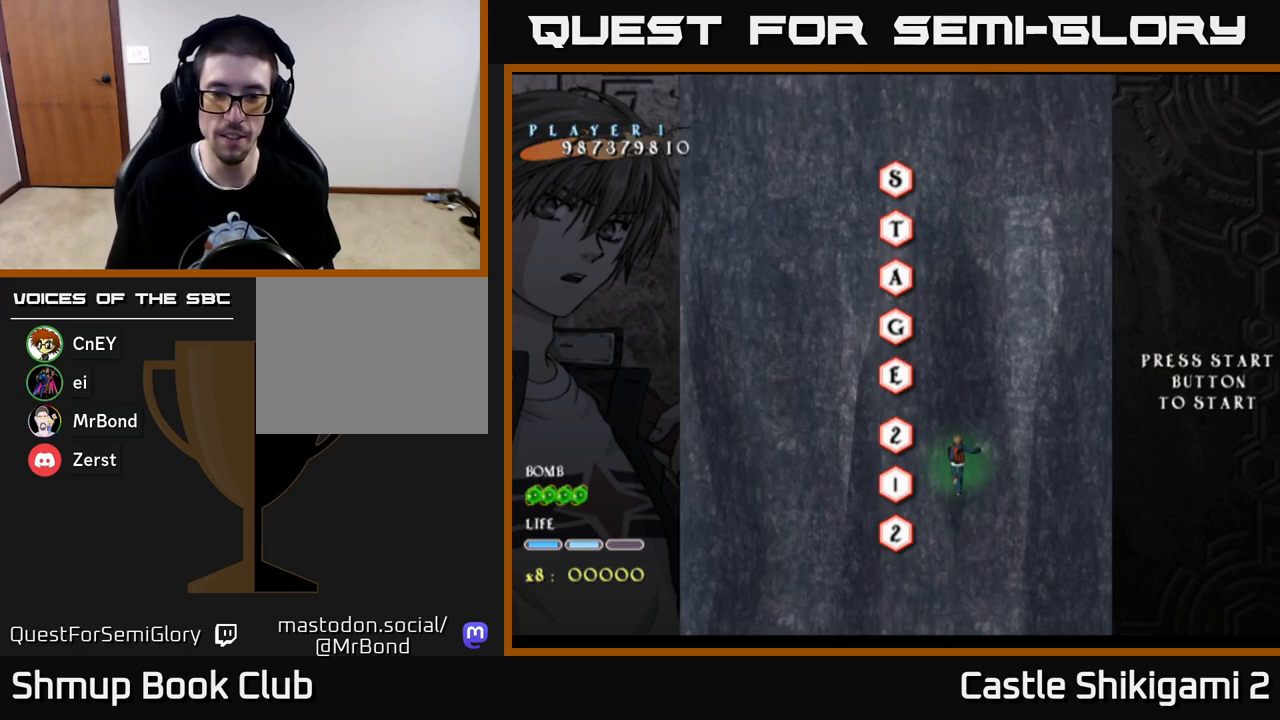
{"buttons": ["DPAD_UP", "DPAD_LEFT"], "left_stick": "center", "right_stick": "center", "events": [[167, "DPAD_UP", "down"], [267, "DPAD_RIGHT", "down"], [283, "DPAD_UP", "up"], [383, "DPAD_RIGHT", "up"], [450, "DPAD_LEFT", "down"], [483, "DPAD_UP", "down"]]}
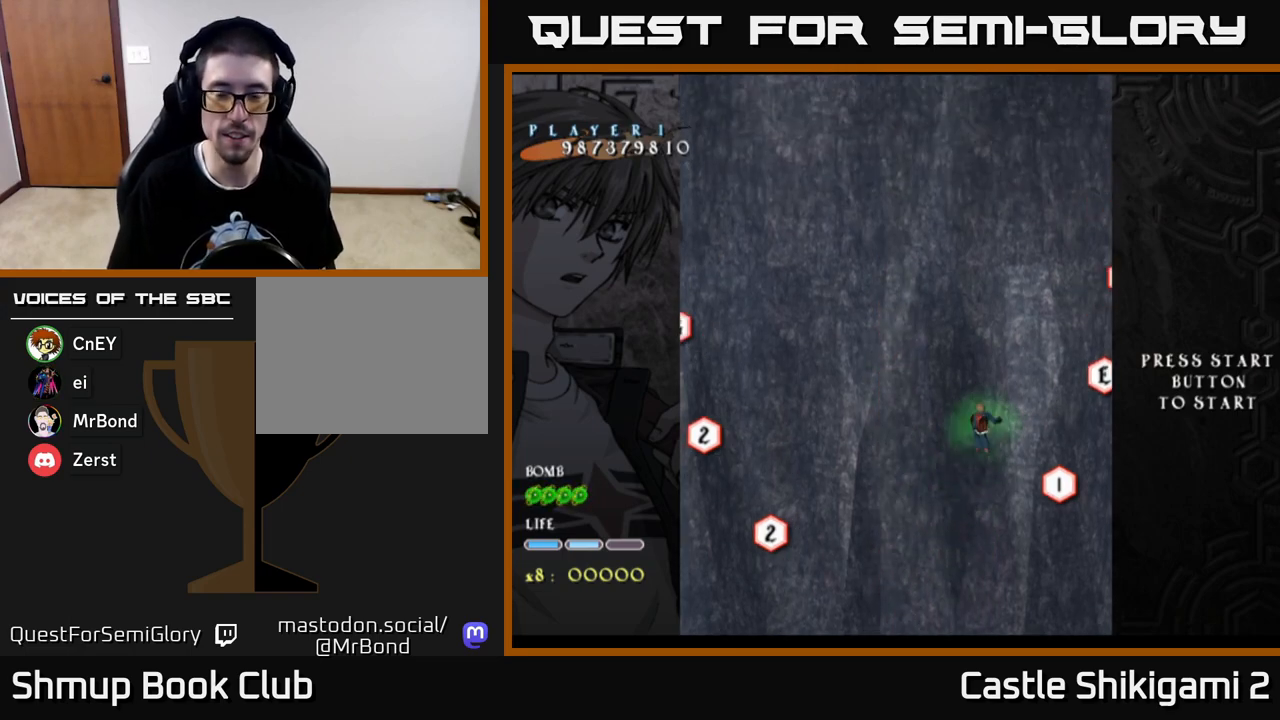
{"buttons": ["B", "DPAD_UP", "DPAD_LEFT"], "left_stick": "center", "right_stick": "center", "events": [[167, "B", "down"], [283, "DPAD_LEFT", "up"], [483, "DPAD_LEFT", "down"]]}
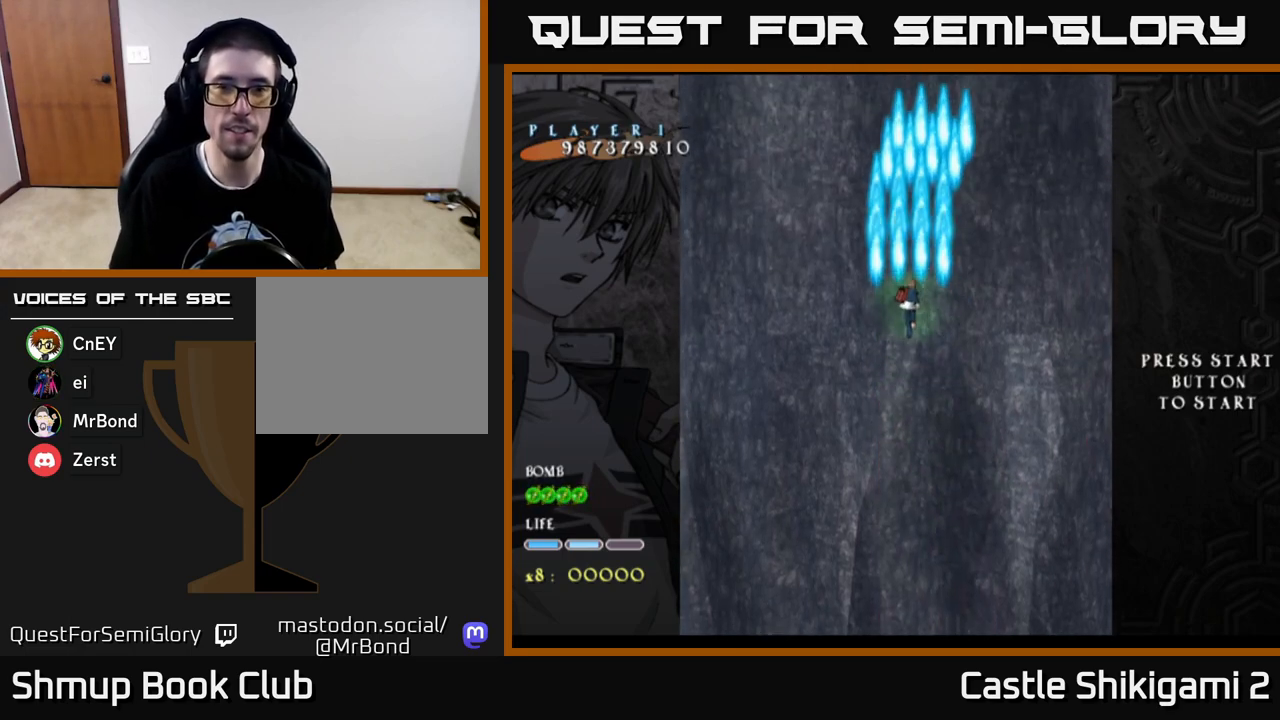
{"buttons": ["B"], "left_stick": "center", "right_stick": "center", "events": [[117, "DPAD_LEFT", "up"], [167, "DPAD_UP", "up"]]}
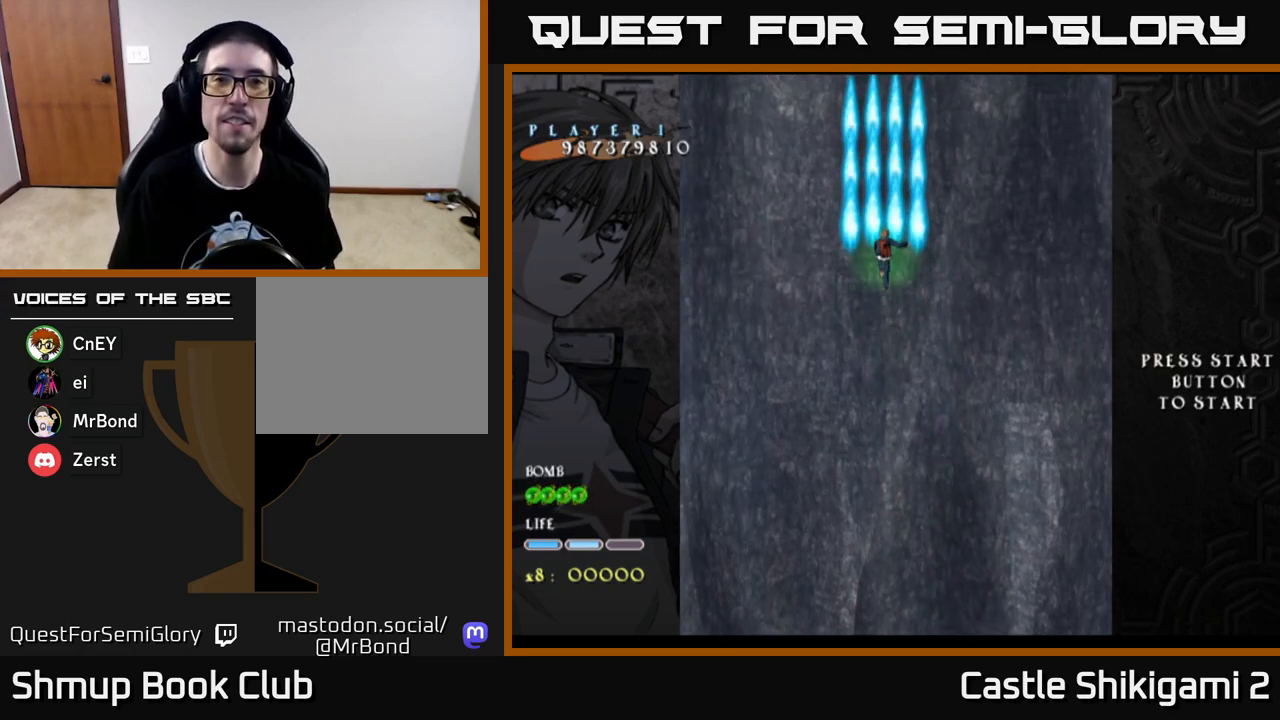
{"buttons": ["B", "DPAD_DOWN"], "left_stick": "center", "right_stick": "center", "events": [[350, "DPAD_DOWN", "down"]]}
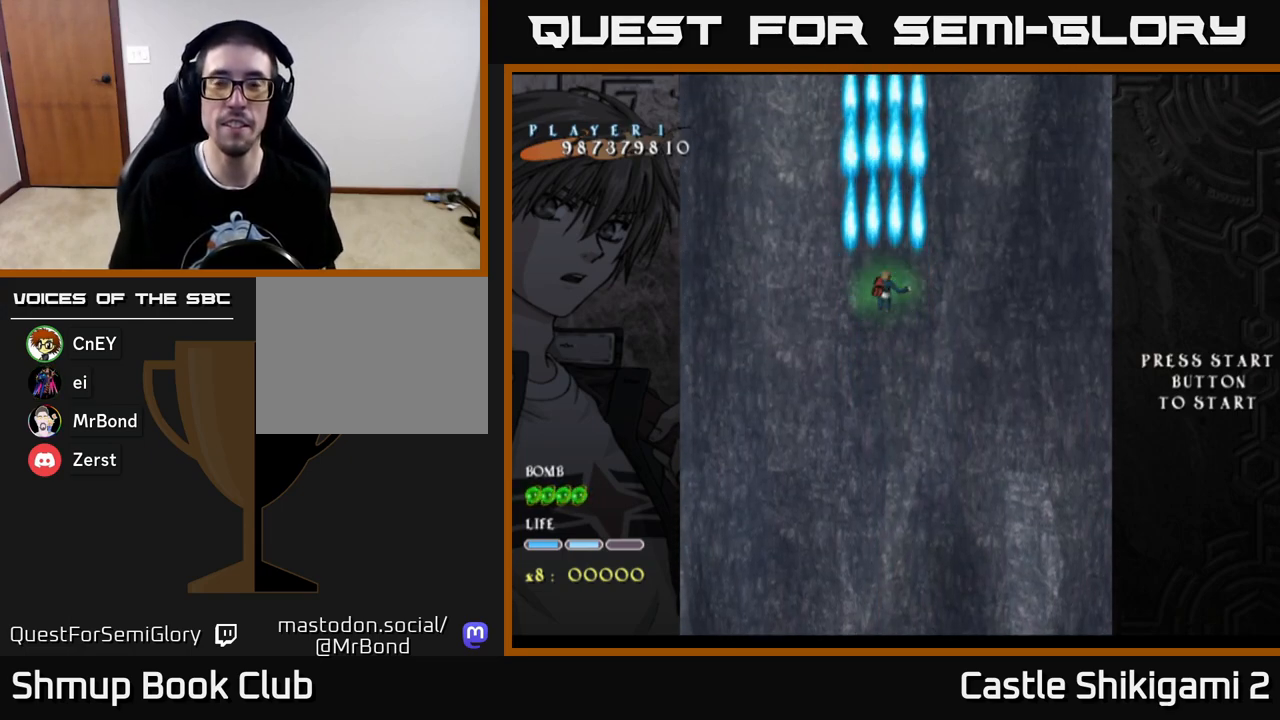
{"buttons": ["B"], "left_stick": "center", "right_stick": "center", "events": [[467, "DPAD_DOWN", "up"]]}
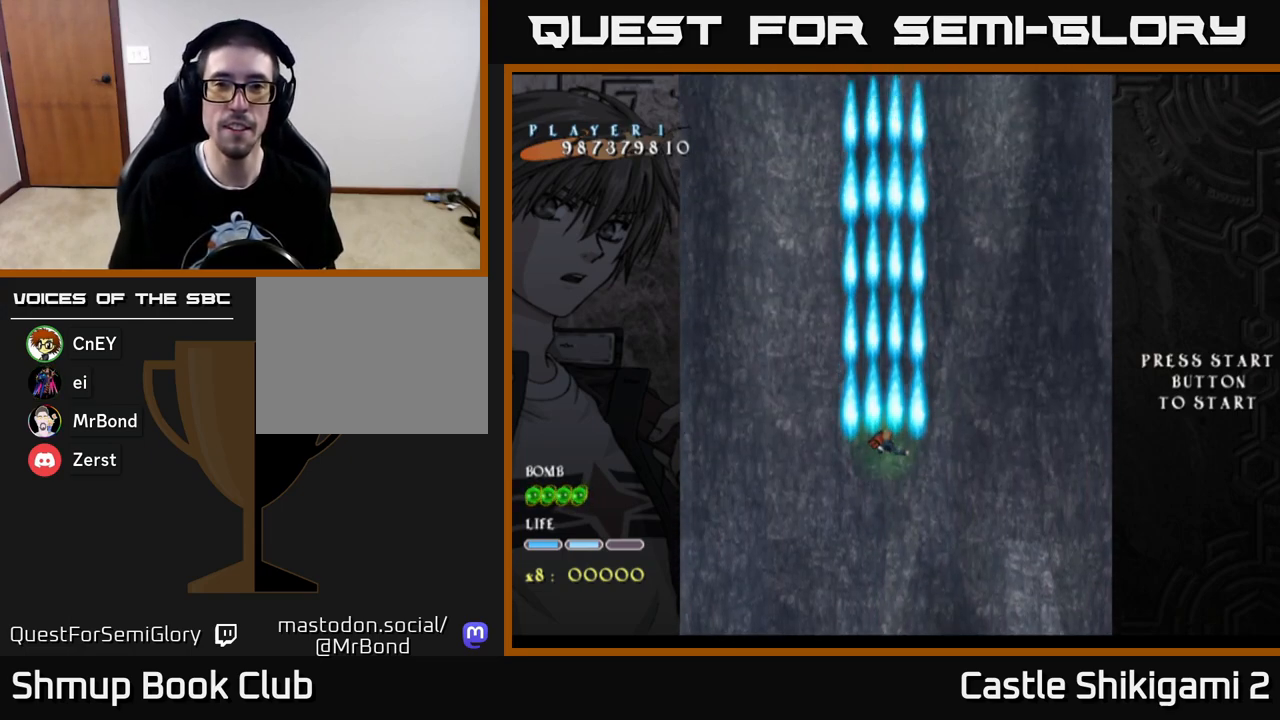
{"buttons": ["B"], "left_stick": "center", "right_stick": "center", "events": [[133, "DPAD_UP", "down"], [350, "DPAD_UP", "up"]]}
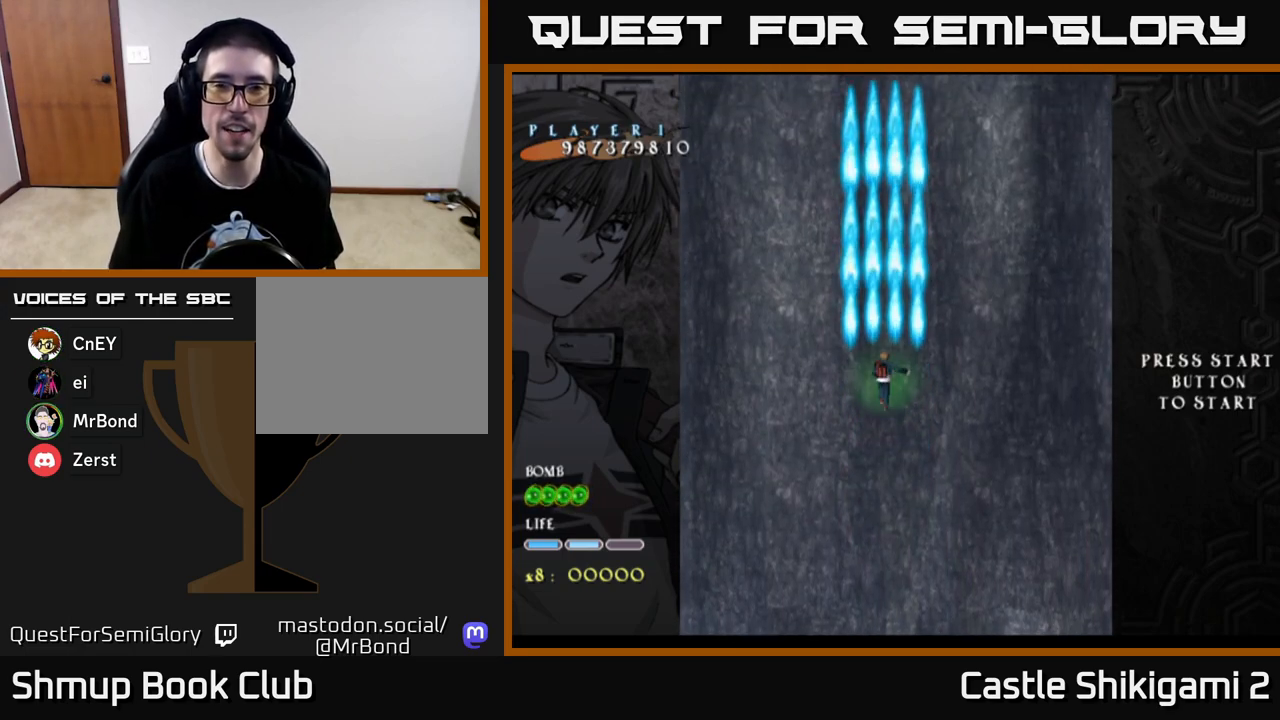
{"buttons": ["B"], "left_stick": "center", "right_stick": "center", "events": []}
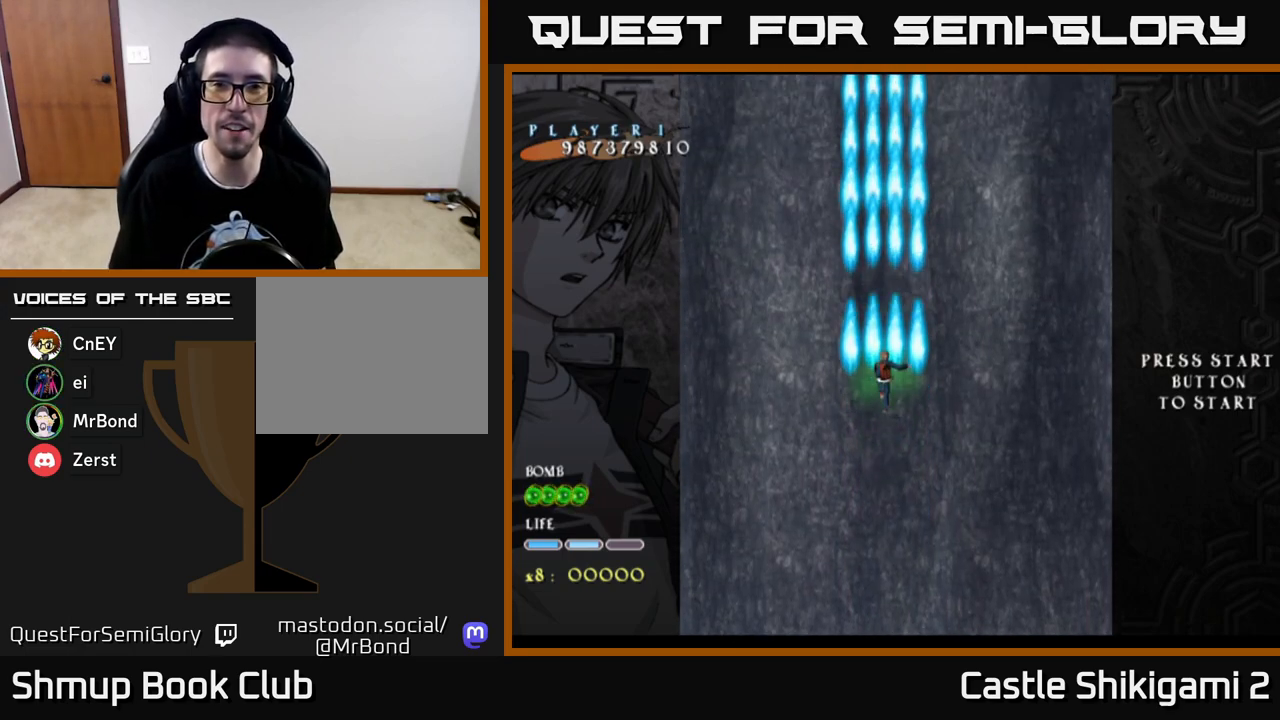
{"buttons": ["B"], "left_stick": "center", "right_stick": "center", "events": []}
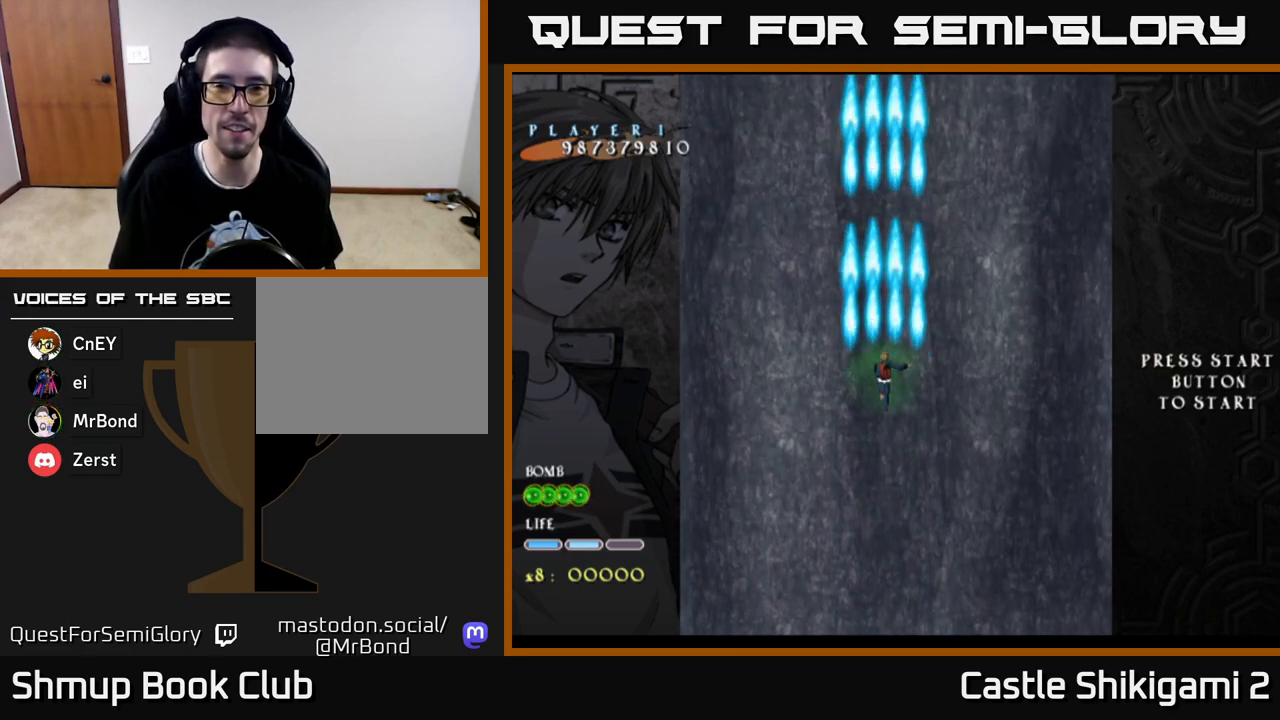
{"buttons": ["B"], "left_stick": "center", "right_stick": "center", "events": []}
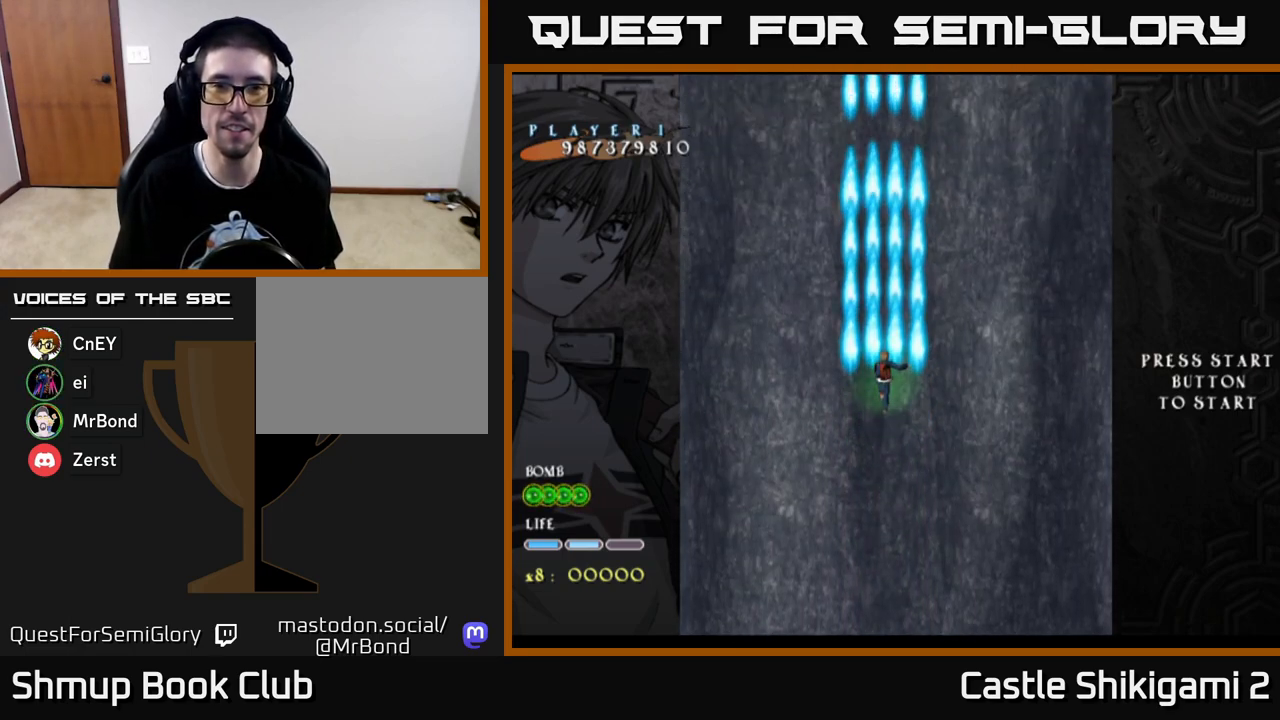
{"buttons": ["B"], "left_stick": "center", "right_stick": "center", "events": [[17, "DPAD_LEFT", "down"], [83, "DPAD_UP", "down"], [200, "DPAD_LEFT", "up"], [267, "DPAD_UP", "up"]]}
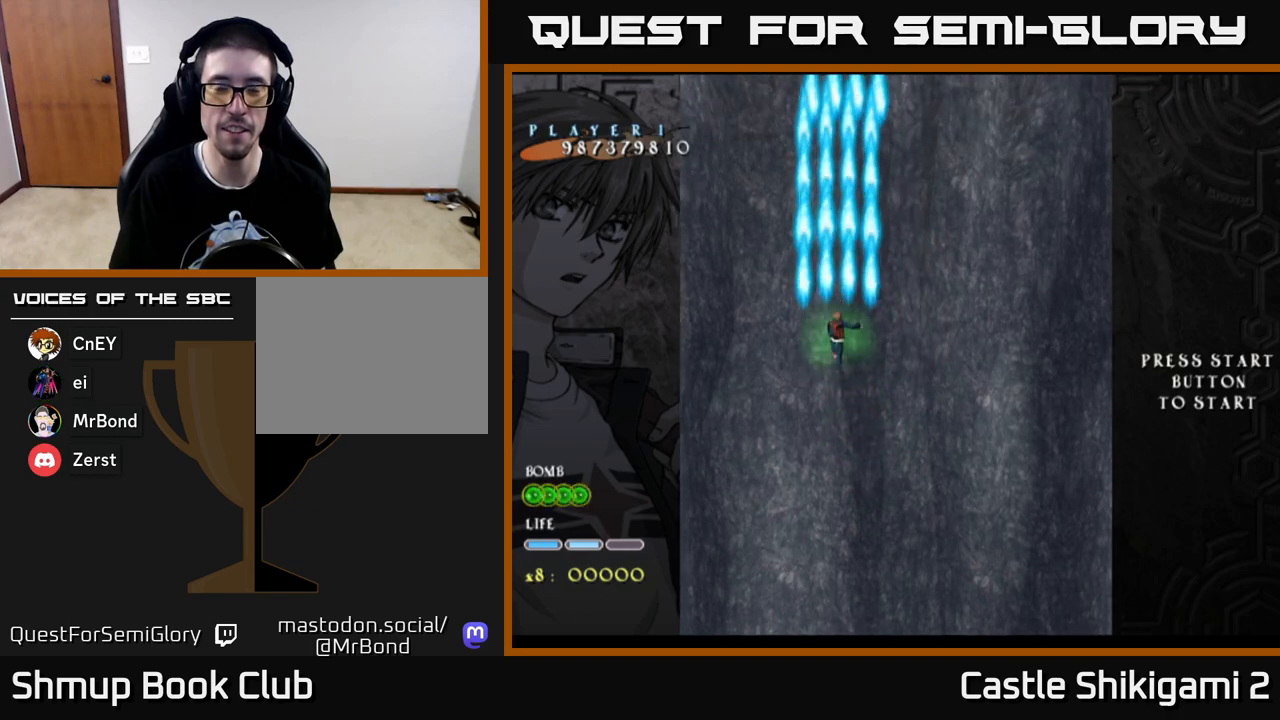
{"buttons": ["B"], "left_stick": "center", "right_stick": "center", "events": [[150, "DPAD_RIGHT", "down"], [467, "DPAD_RIGHT", "up"]]}
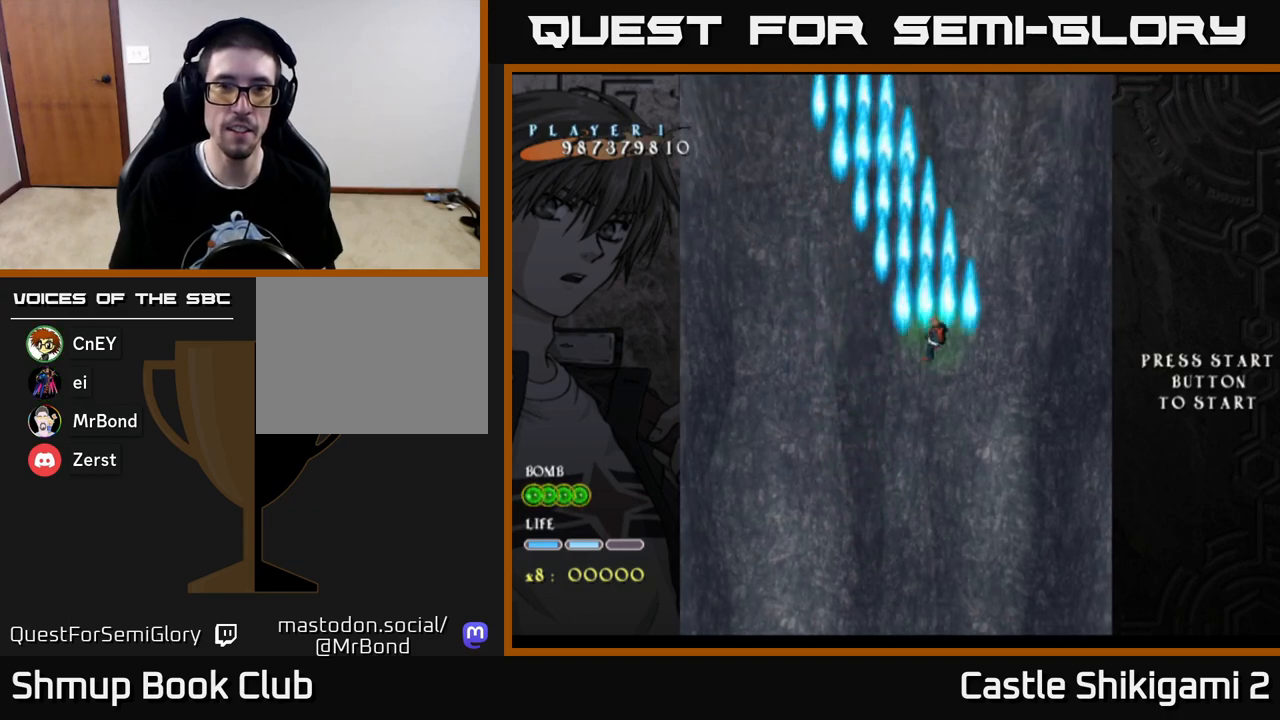
{"buttons": ["B"], "left_stick": "center", "right_stick": "center", "events": [[33, "DPAD_LEFT", "down"], [500, "DPAD_LEFT", "up"]]}
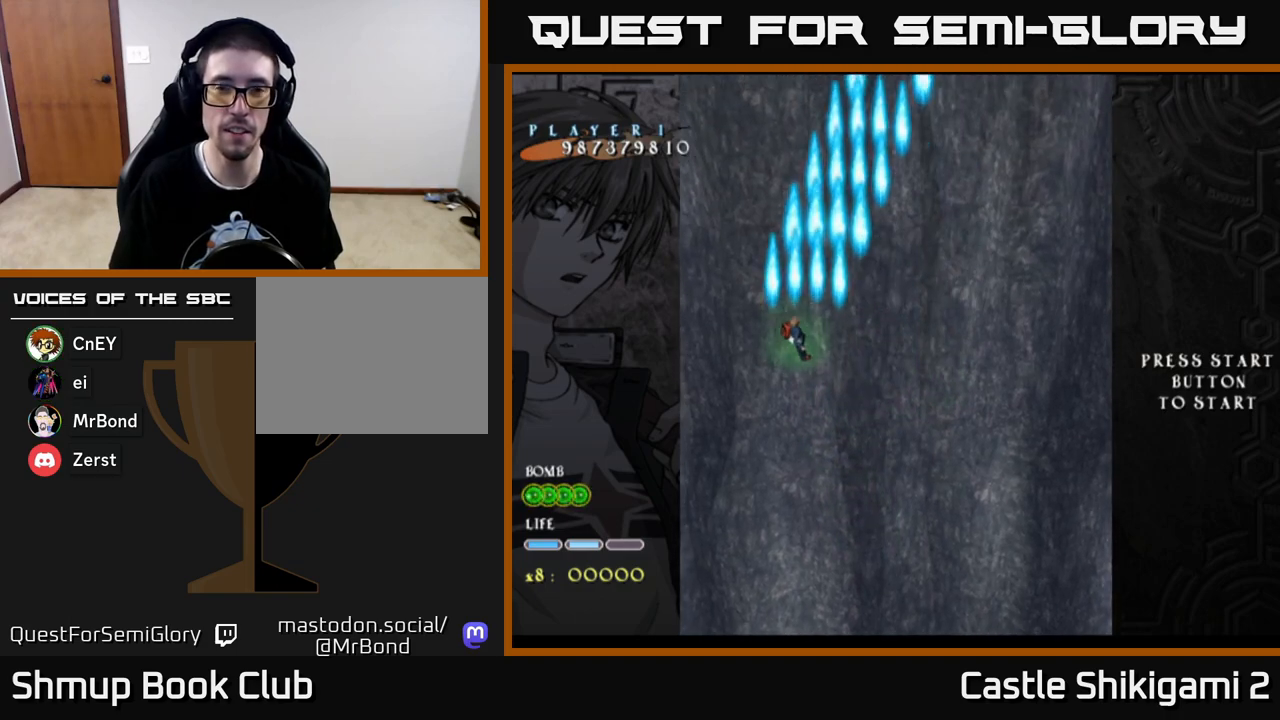
{"buttons": ["X", "DPAD_UP"], "left_stick": "center", "right_stick": "center", "events": [[33, "DPAD_RIGHT", "down"], [367, "DPAD_UP", "down"], [383, "X", "down"], [400, "B", "up"], [400, "DPAD_RIGHT", "up"]]}
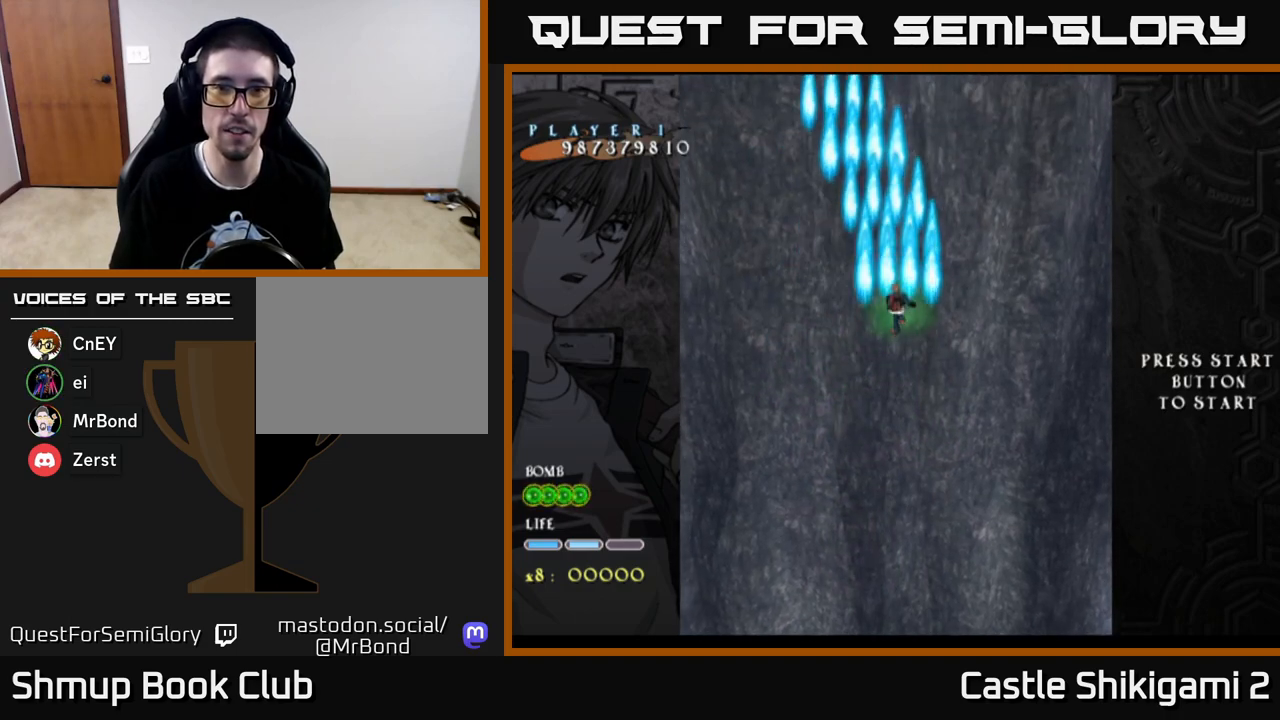
{"buttons": ["X", "DPAD_DOWN"], "left_stick": "center", "right_stick": "center", "events": [[50, "DPAD_LEFT", "down"], [367, "DPAD_UP", "up"], [483, "DPAD_DOWN", "down"], [483, "DPAD_LEFT", "up"]]}
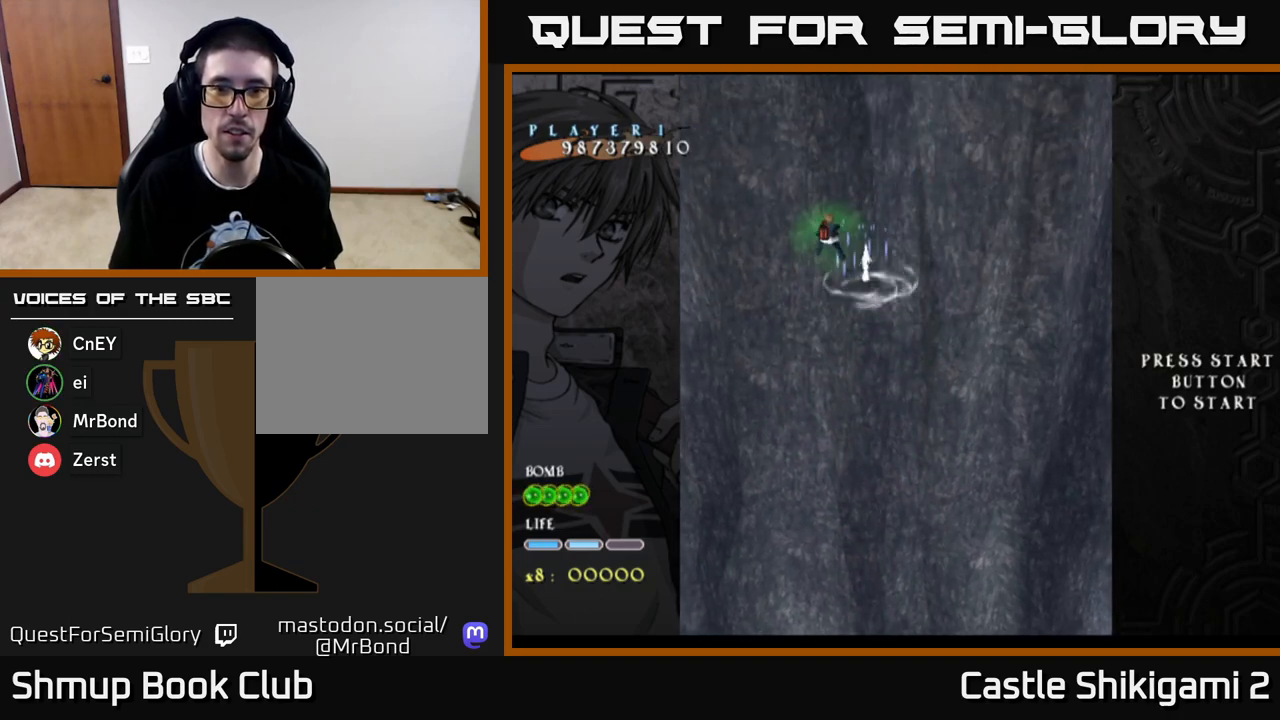
{"buttons": ["X", "DPAD_DOWN"], "left_stick": "center", "right_stick": "center", "events": [[217, "DPAD_RIGHT", "down"], [350, "DPAD_RIGHT", "up"]]}
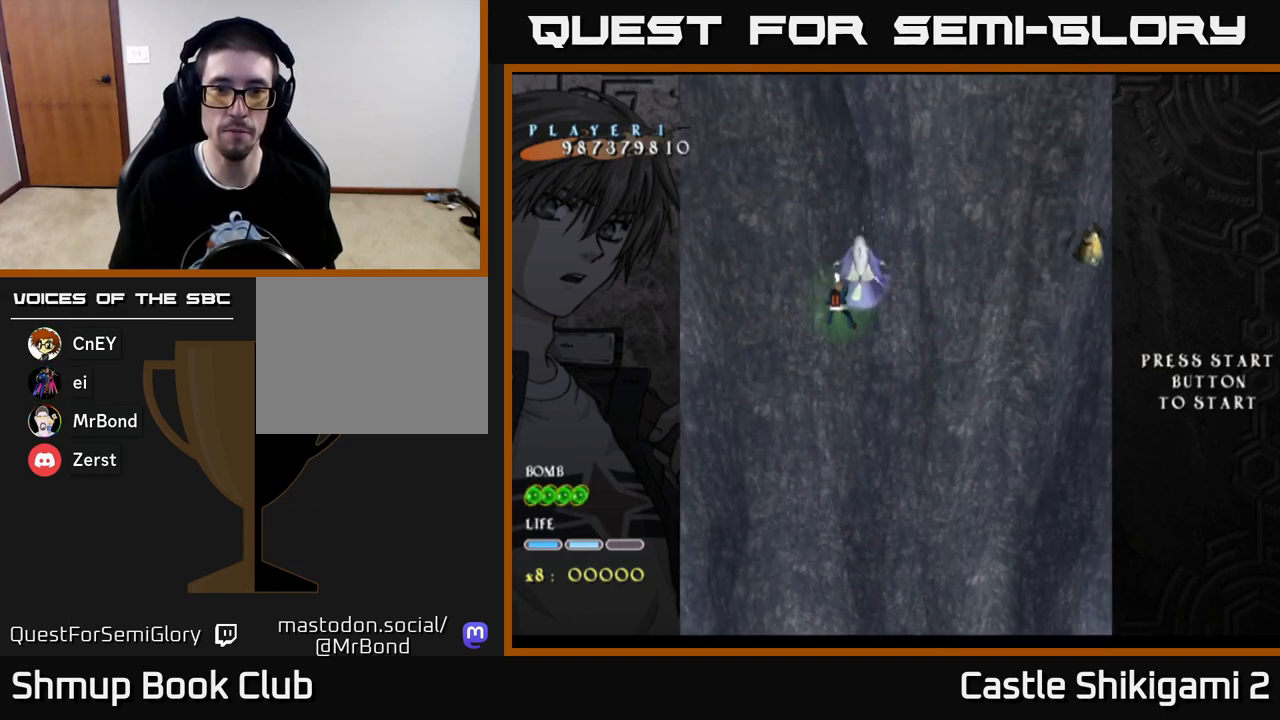
{"buttons": ["X", "DPAD_UP"], "left_stick": "center", "right_stick": "center", "events": [[217, "DPAD_DOWN", "up"], [217, "DPAD_RIGHT", "down"], [417, "DPAD_UP", "down"], [467, "DPAD_RIGHT", "up"]]}
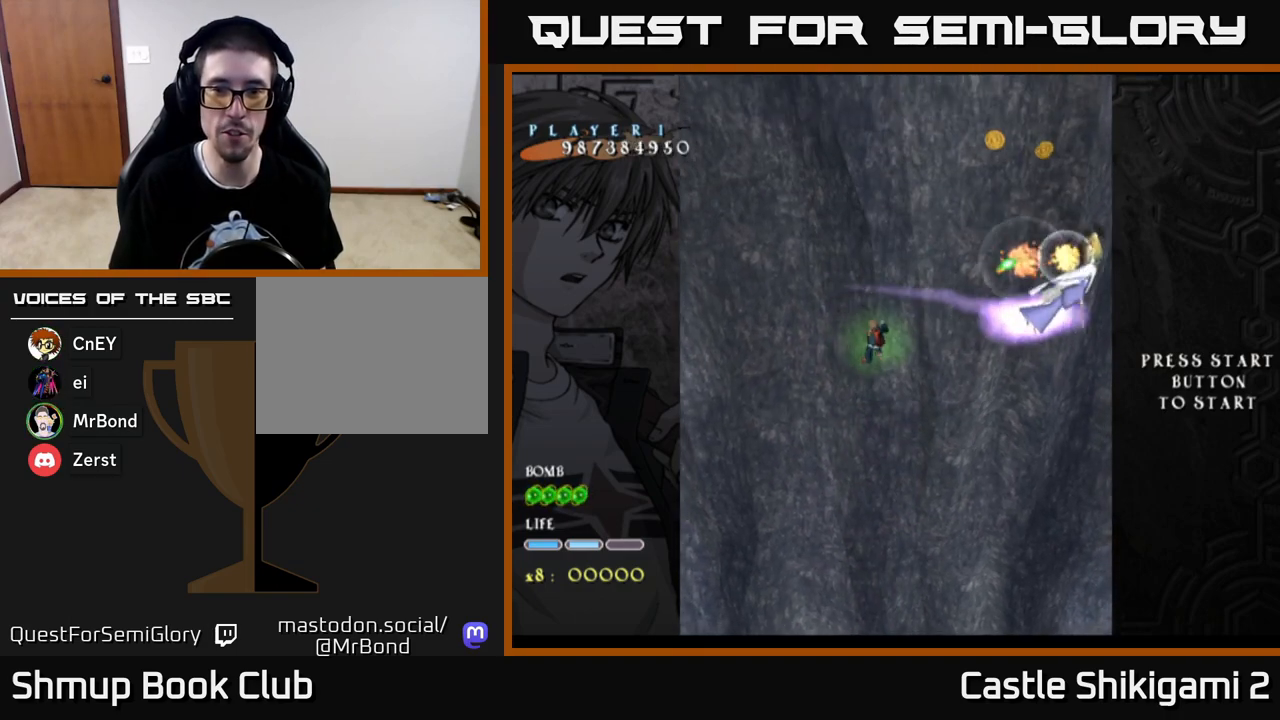
{"buttons": ["X", "DPAD_DOWN"], "left_stick": "center", "right_stick": "center", "events": [[50, "DPAD_RIGHT", "down"], [150, "DPAD_UP", "up"], [200, "DPAD_DOWN", "down"], [233, "DPAD_RIGHT", "up"], [333, "DPAD_RIGHT", "down"], [500, "DPAD_RIGHT", "up"]]}
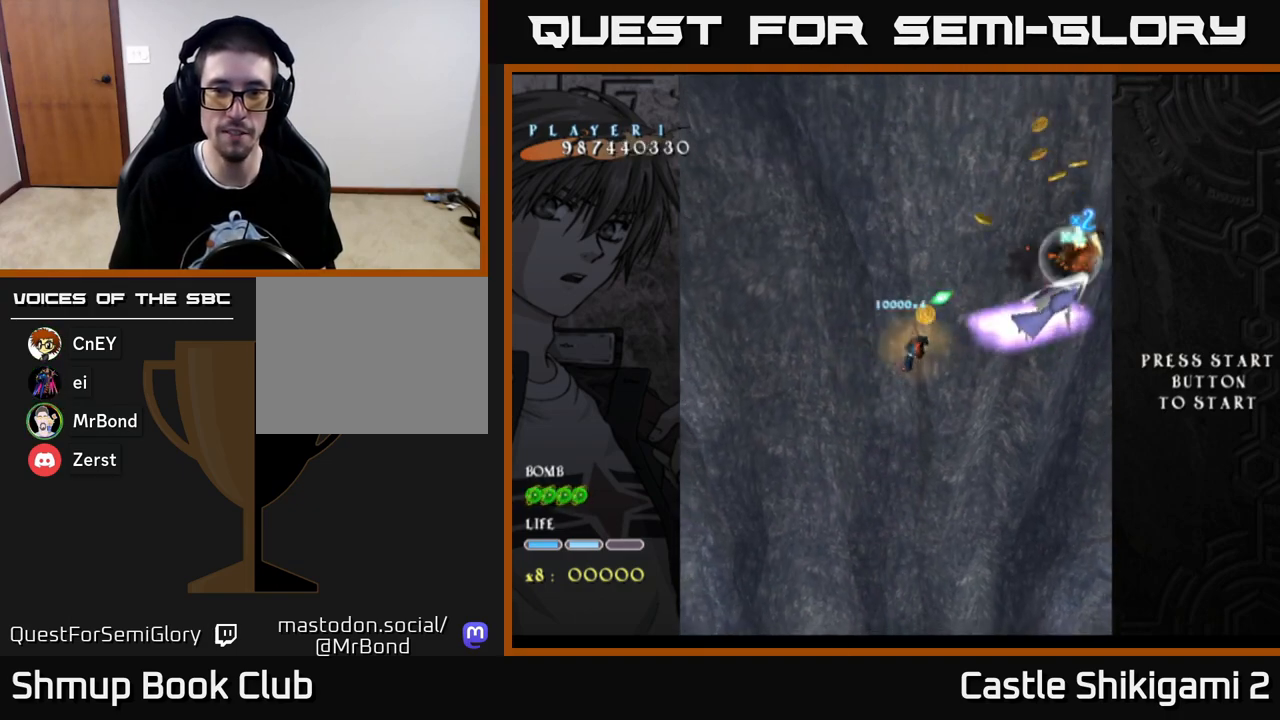
{"buttons": ["X", "DPAD_LEFT"], "left_stick": "center", "right_stick": "center", "events": [[83, "DPAD_DOWN", "up"], [117, "DPAD_LEFT", "down"], [183, "DPAD_UP", "down"], [250, "DPAD_UP", "up"], [300, "DPAD_LEFT", "up"], [467, "DPAD_LEFT", "down"]]}
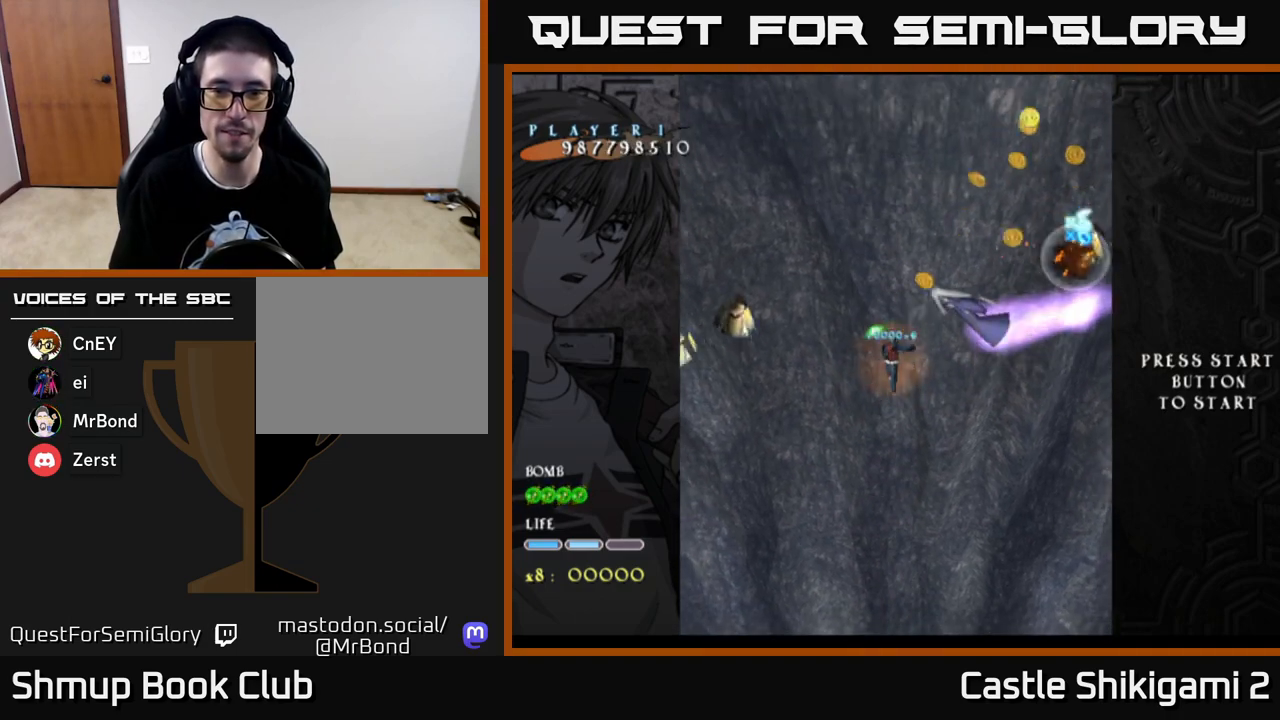
{"buttons": ["X", "DPAD_DOWN", "DPAD_LEFT"], "left_stick": "center", "right_stick": "center", "events": [[67, "DPAD_LEFT", "up"], [217, "DPAD_LEFT", "down"], [283, "DPAD_DOWN", "down"]]}
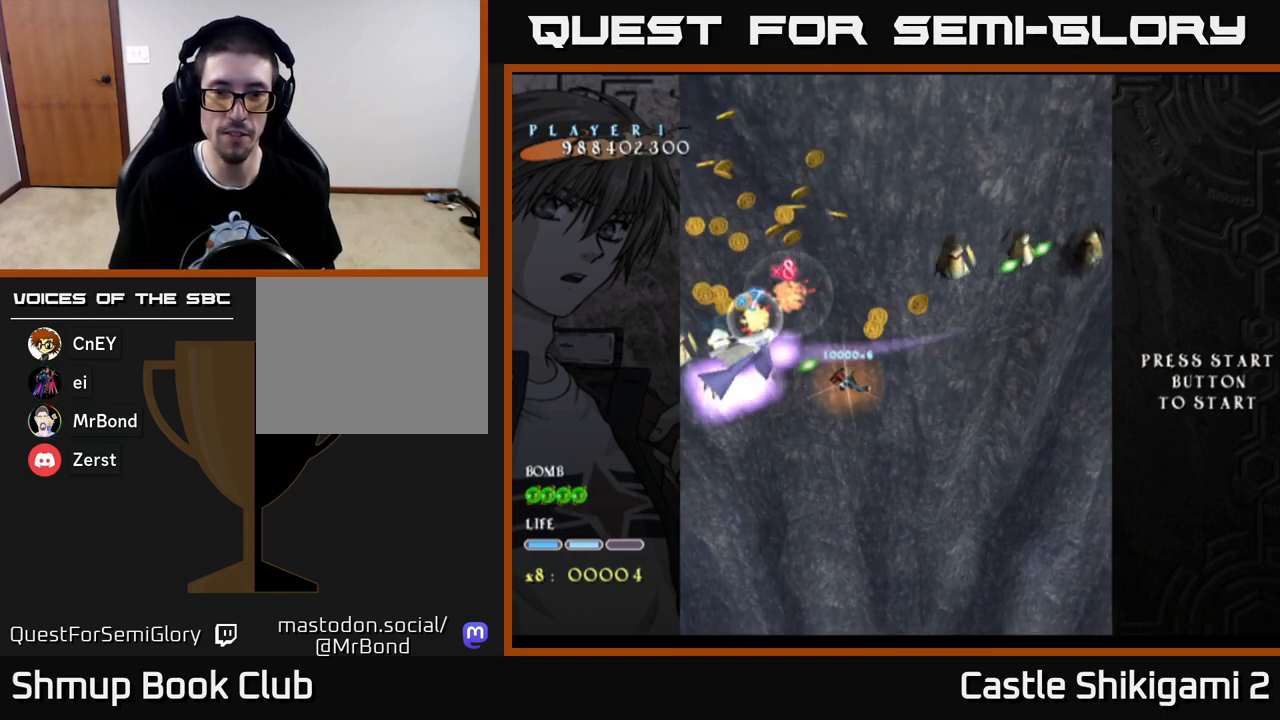
{"buttons": ["X", "DPAD_LEFT"], "left_stick": "center", "right_stick": "center", "events": [[200, "DPAD_DOWN", "up"]]}
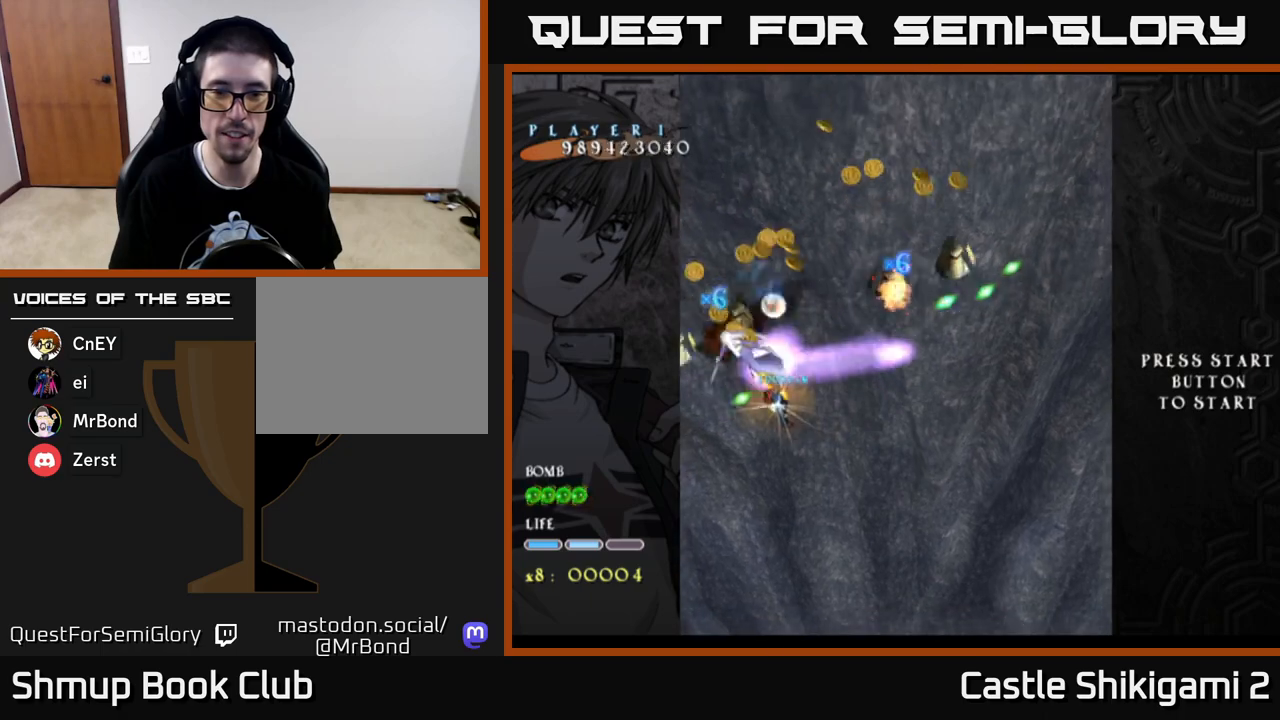
{"buttons": ["X", "DPAD_RIGHT"], "left_stick": "center", "right_stick": "center", "events": [[33, "DPAD_LEFT", "up"], [83, "DPAD_RIGHT", "down"]]}
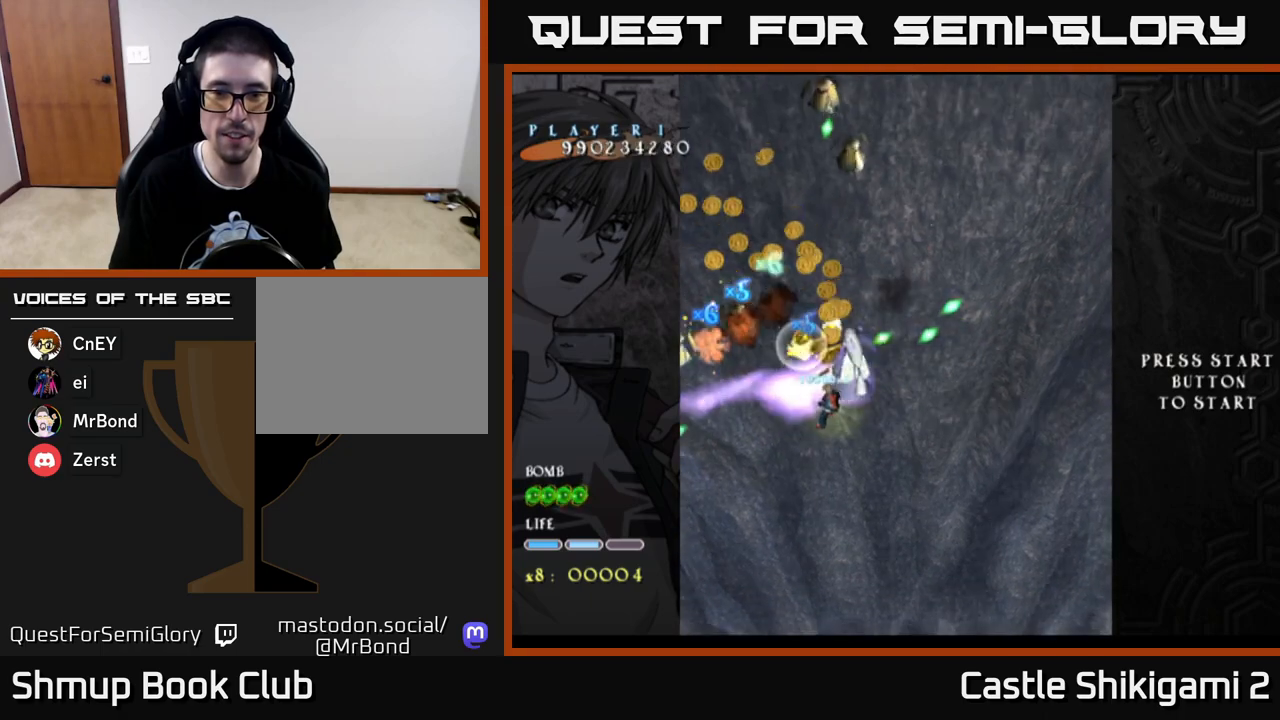
{"buttons": ["X", "DPAD_UP"], "left_stick": "center", "right_stick": "center", "events": [[450, "DPAD_RIGHT", "up"], [450, "DPAD_UP", "down"]]}
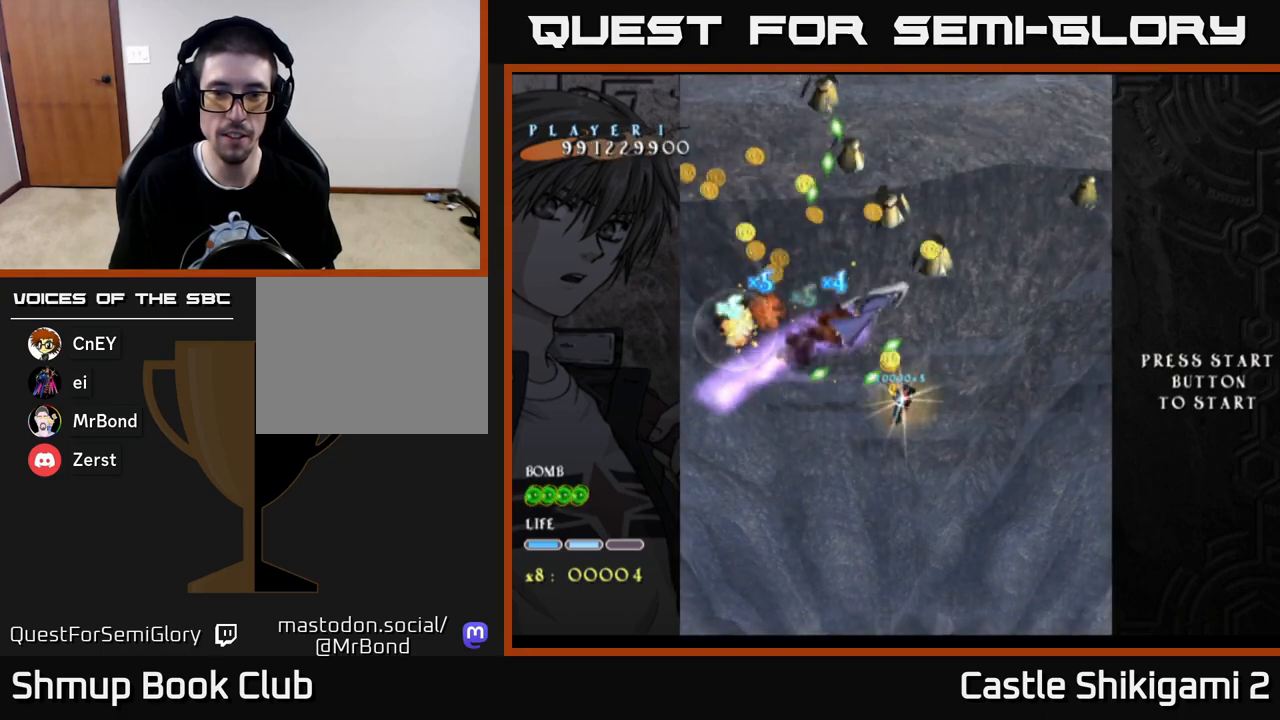
{"buttons": ["X", "DPAD_DOWN", "DPAD_LEFT"], "left_stick": "center", "right_stick": "center", "events": [[83, "DPAD_UP", "up"], [283, "DPAD_LEFT", "down"], [400, "DPAD_DOWN", "down"]]}
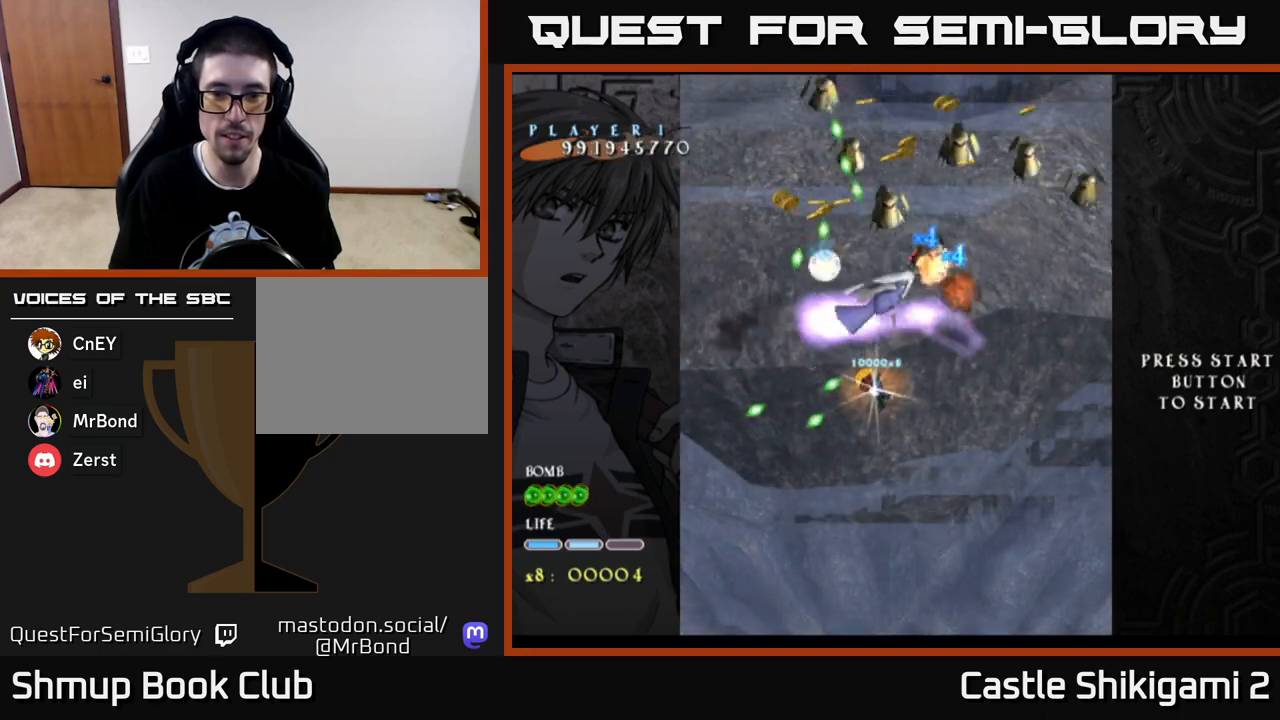
{"buttons": ["X", "DPAD_RIGHT"], "left_stick": "center", "right_stick": "center", "events": [[250, "DPAD_DOWN", "up"], [450, "DPAD_LEFT", "up"], [483, "DPAD_RIGHT", "down"]]}
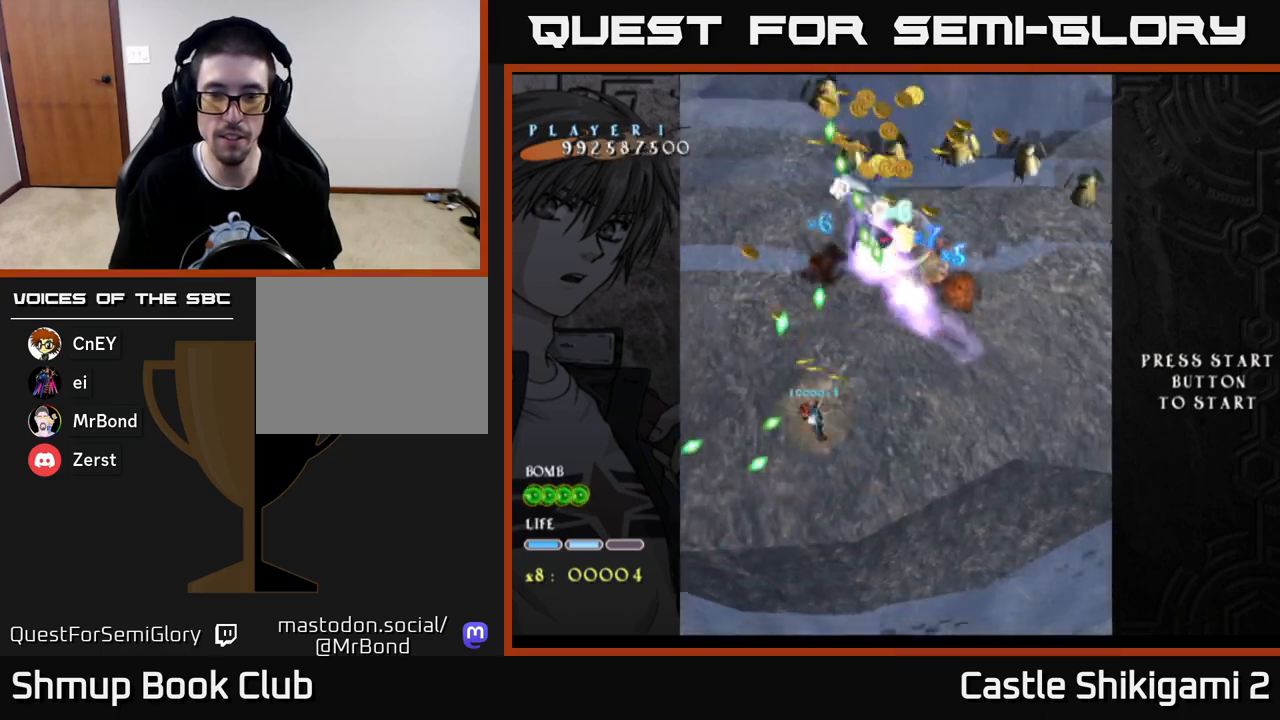
{"buttons": ["X", "DPAD_UP"], "left_stick": "center", "right_stick": "center", "events": [[117, "DPAD_UP", "down"], [300, "DPAD_RIGHT", "up"]]}
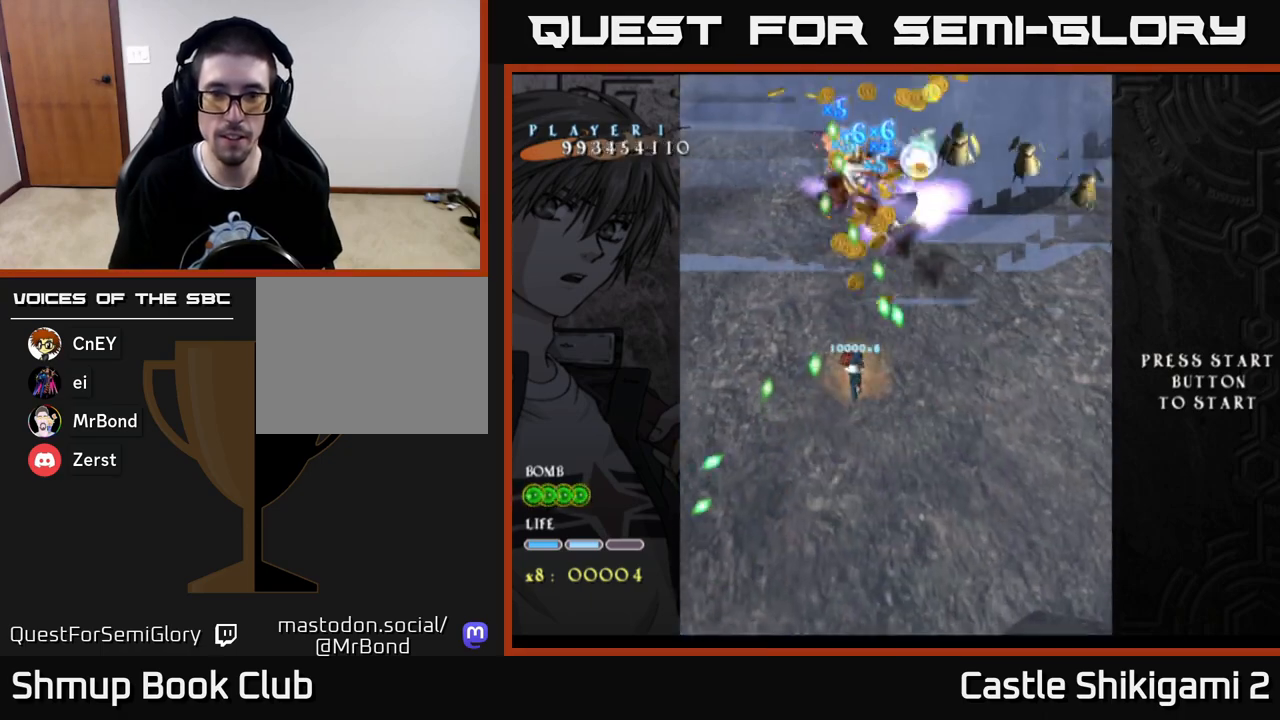
{"buttons": ["X"], "left_stick": "center", "right_stick": "center", "events": [[133, "DPAD_UP", "up"], [317, "DPAD_RIGHT", "down"], [450, "DPAD_RIGHT", "up"]]}
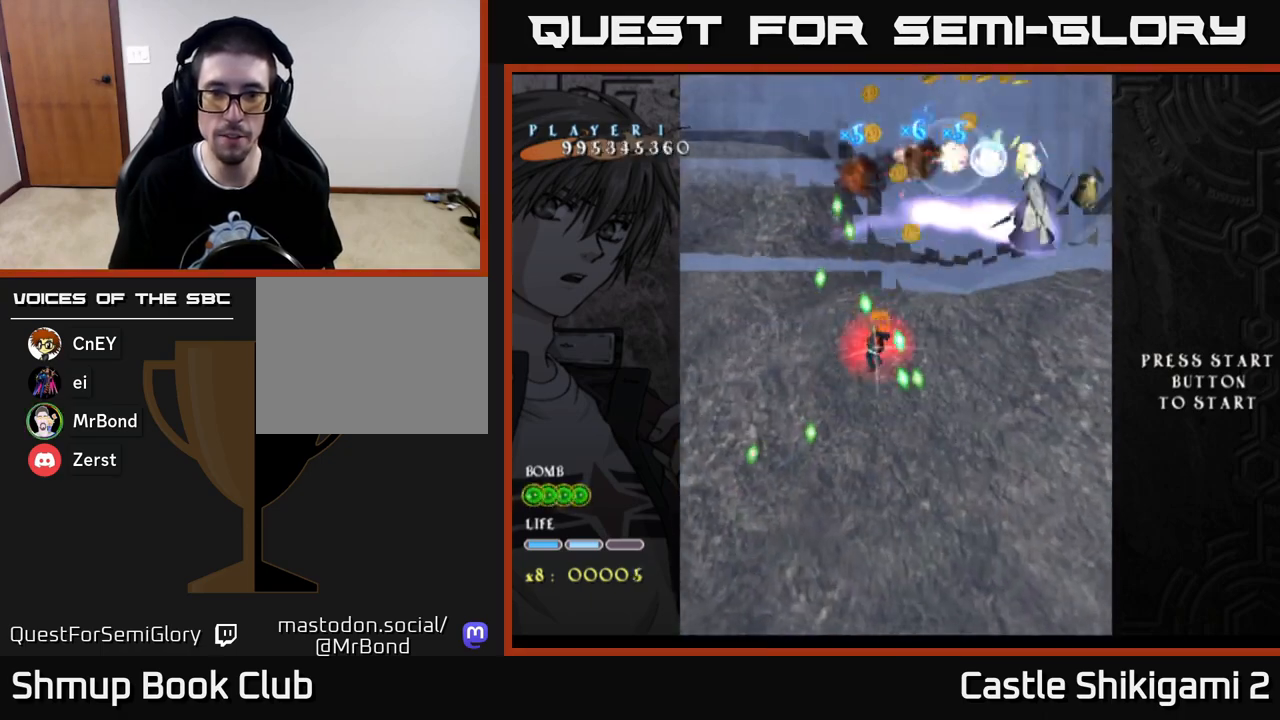
{"buttons": ["X"], "left_stick": "center", "right_stick": "center", "events": [[117, "DPAD_RIGHT", "down"], [317, "DPAD_RIGHT", "up"]]}